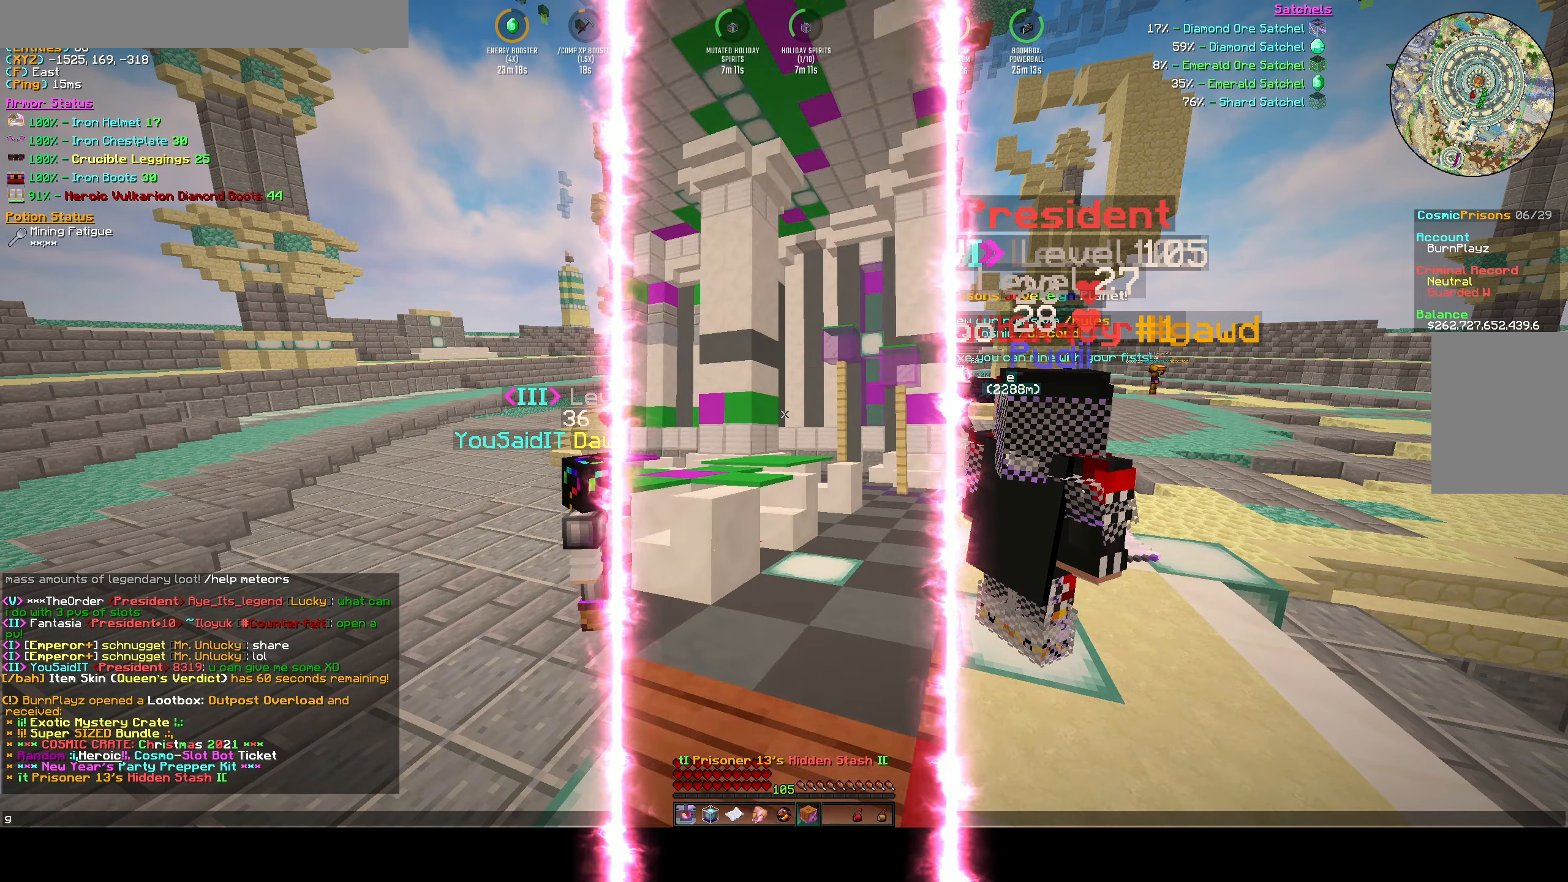
Gameplay with keyboard; each line is a JSON object with the keys held at the frame after it. "events" lists presses ("down") and releases ("up") of "a", "d", "s", "space" and "w" between this image and that frame as [ms after this image, input, new state], when the widget could be followed in between. No other keys are recorded. Mouse input is not recorded.
{"keys": ["w"], "events": [[467, "w", "down"]]}
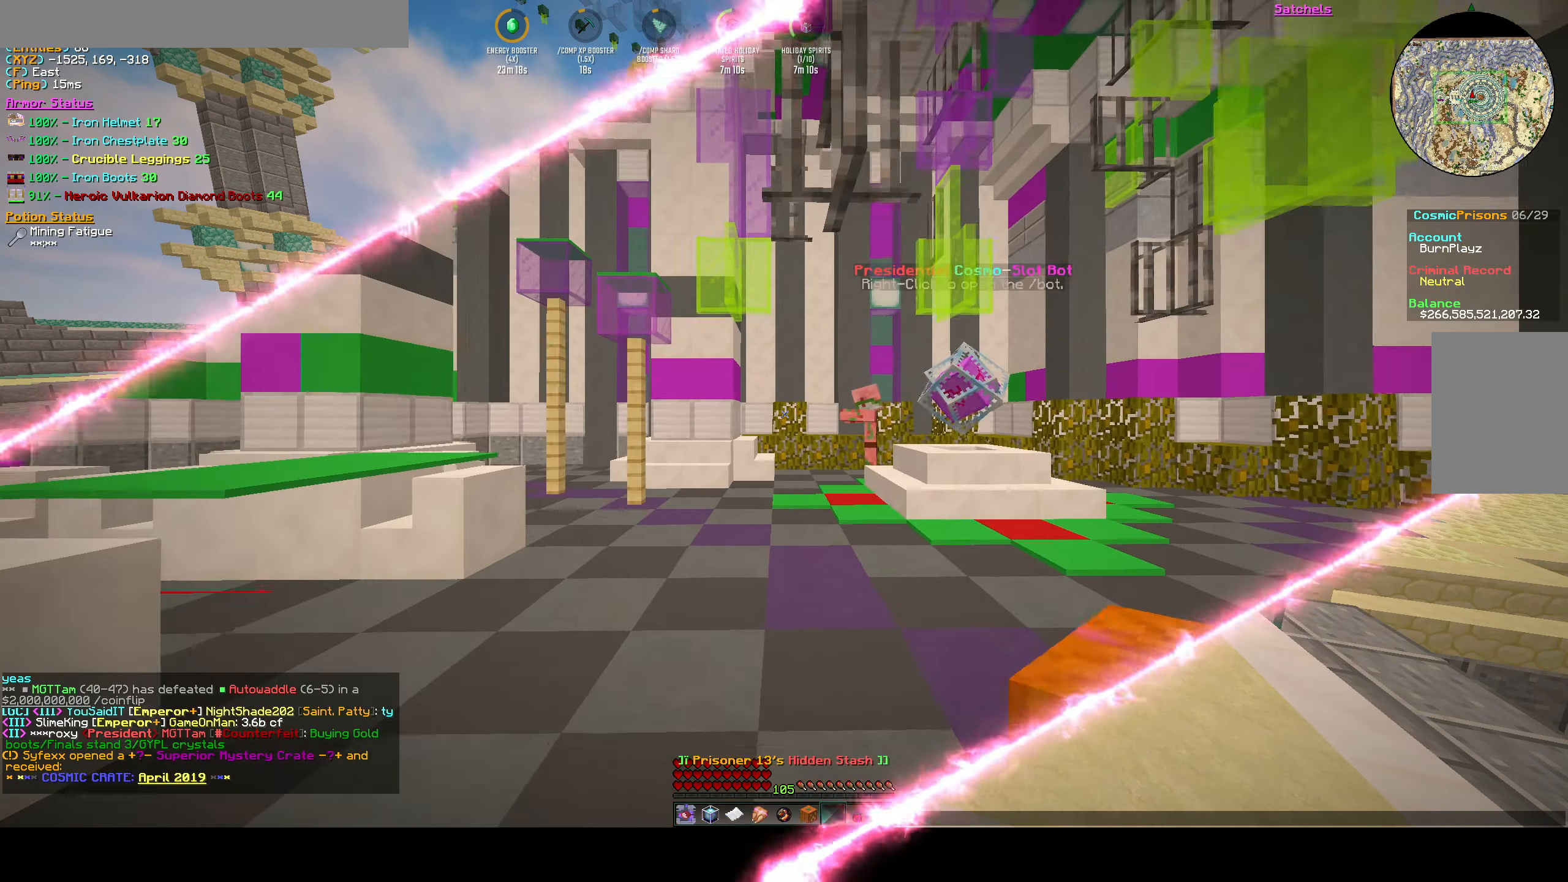
{"keys": ["space", "w"], "events": [[367, "space", "down"]]}
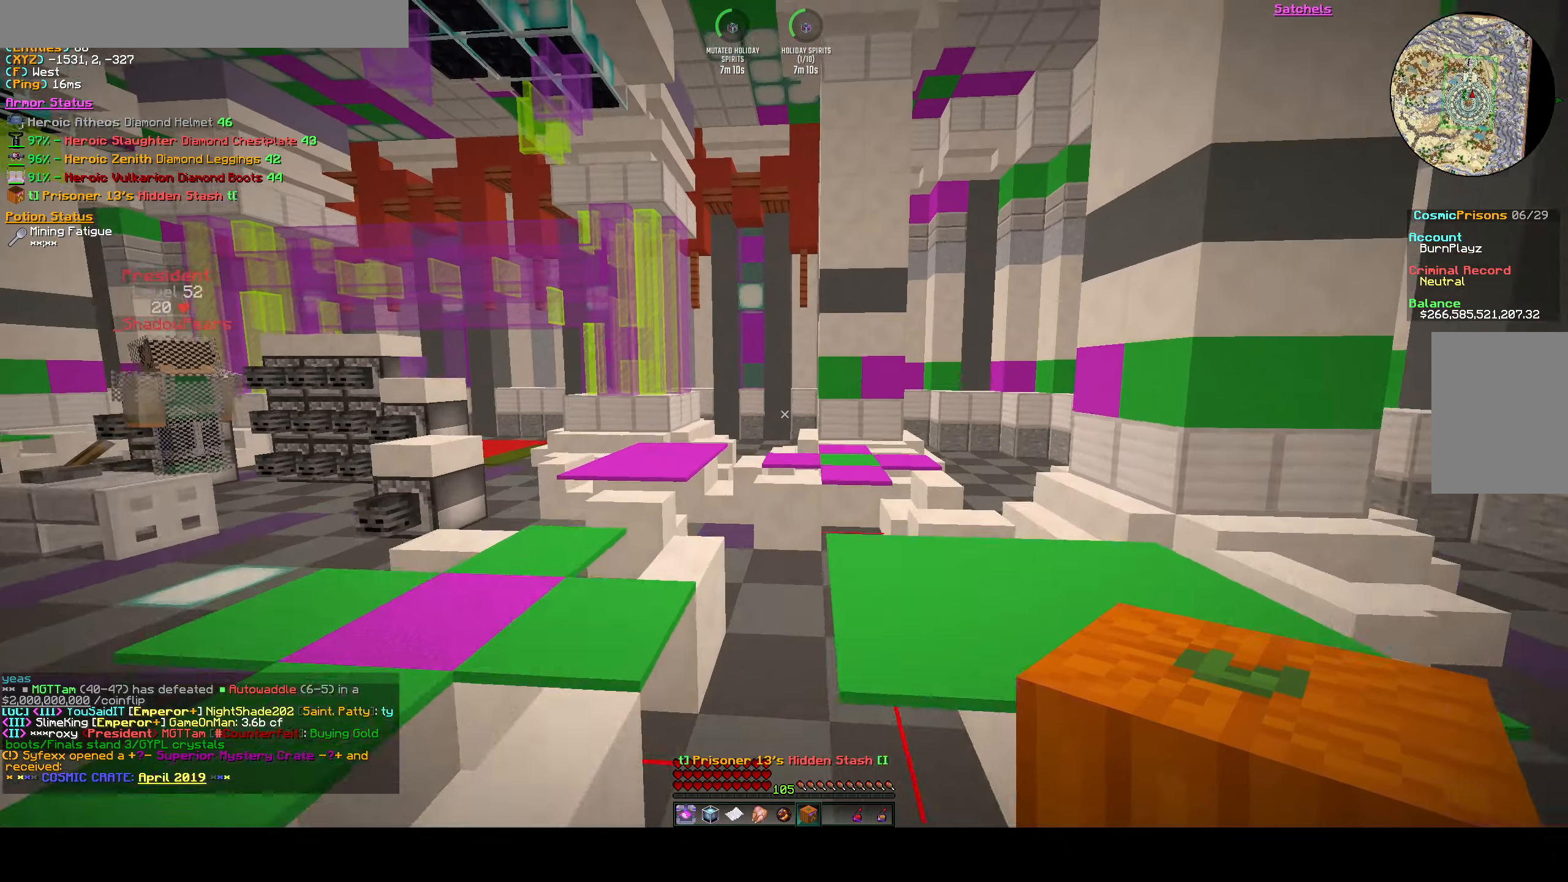
{"keys": ["space", "w"], "events": [[33, "a", "down"], [250, "a", "up"]]}
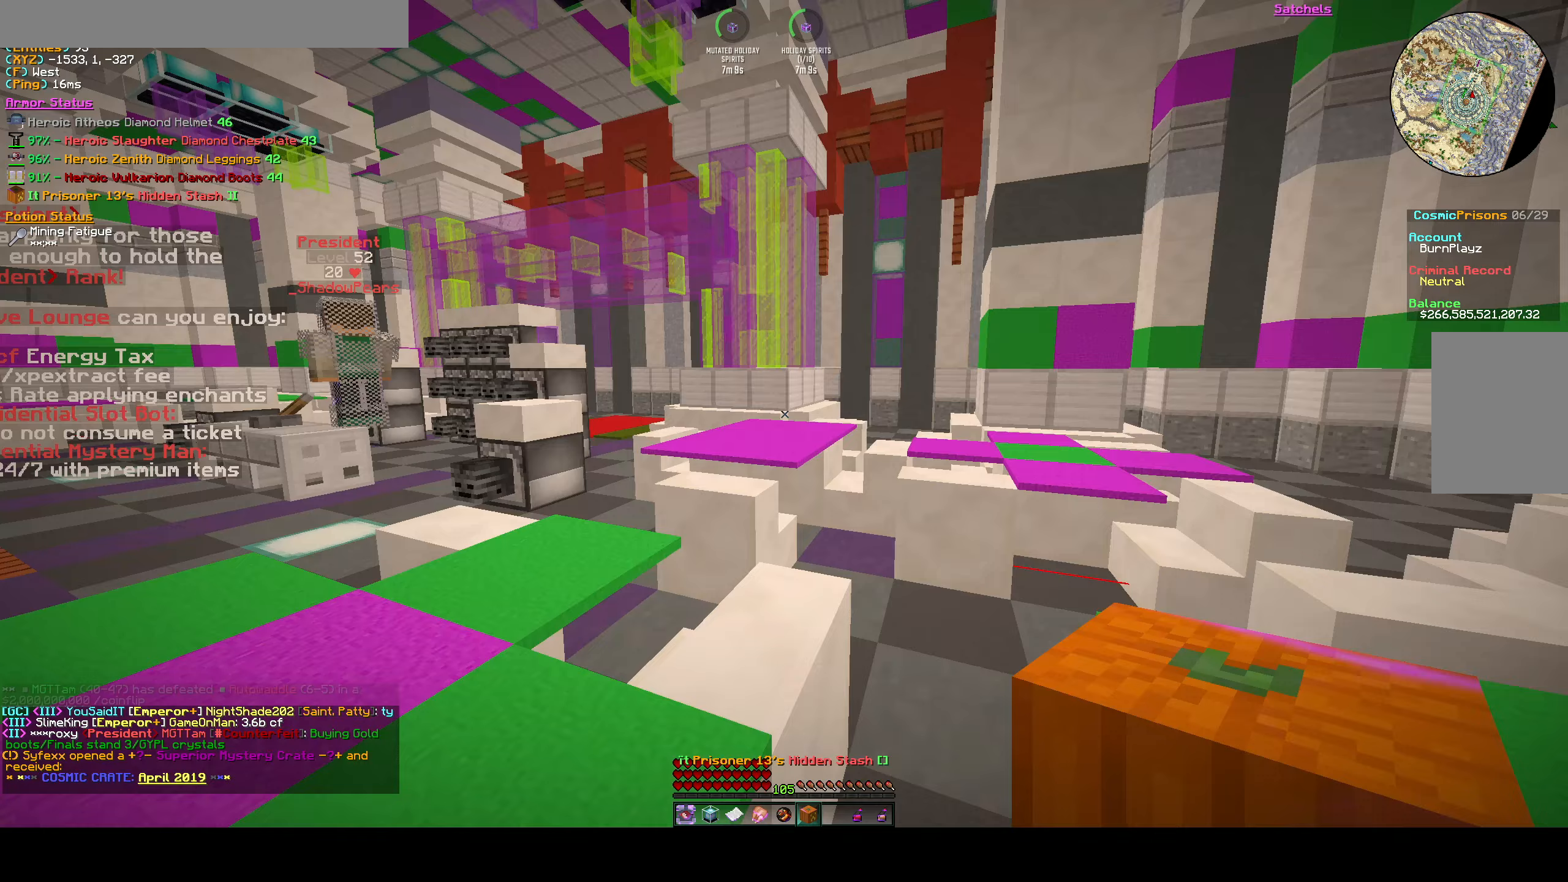
{"keys": ["space", "w"], "events": []}
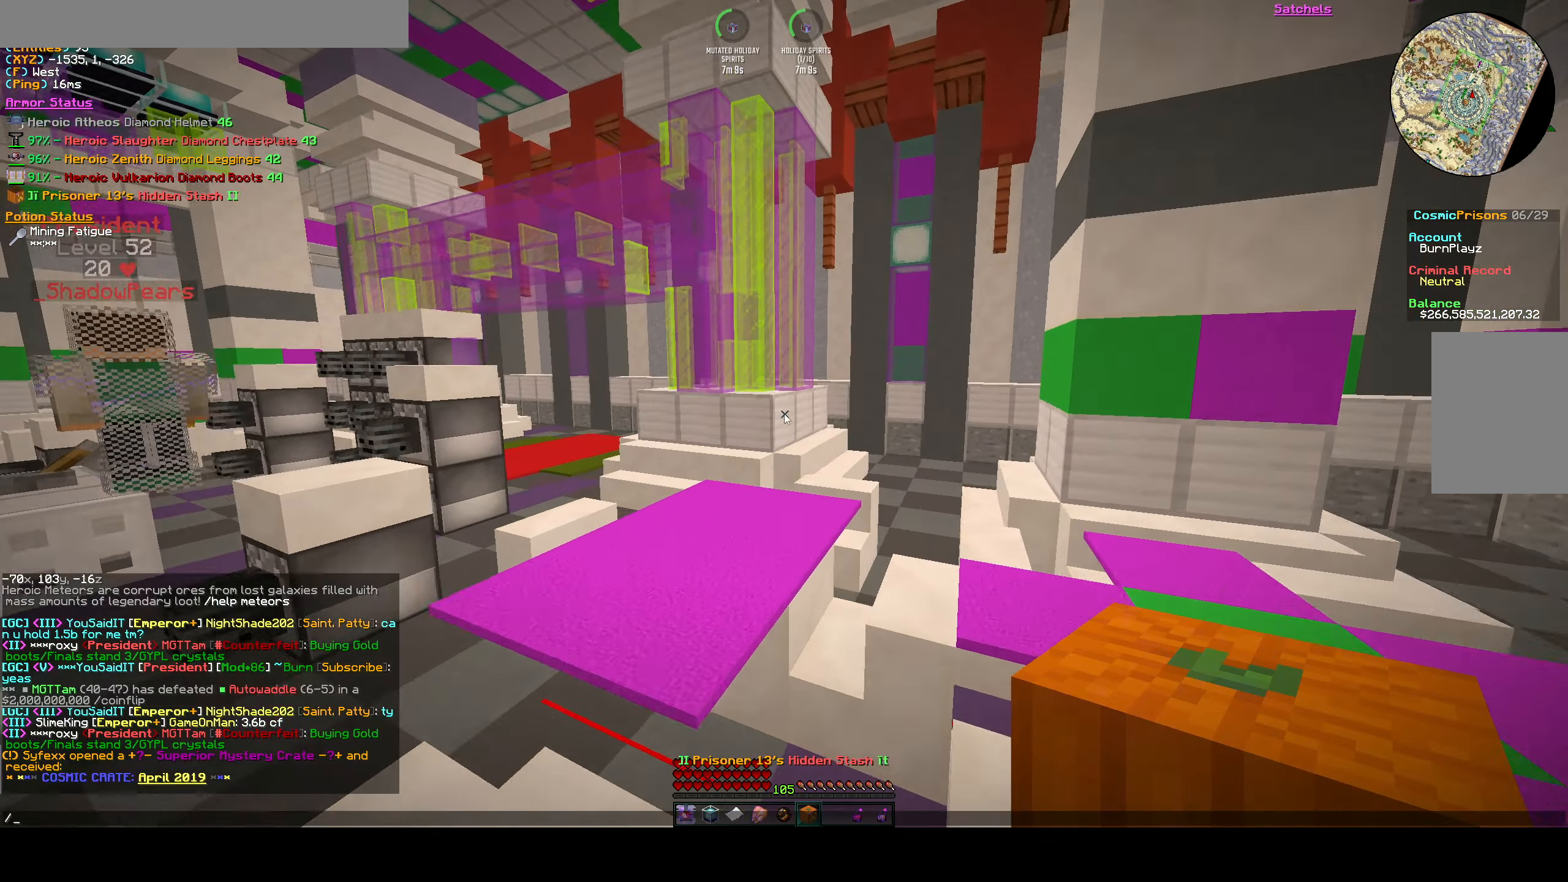
{"keys": [], "events": [[183, "w", "up"], [200, "space", "up"]]}
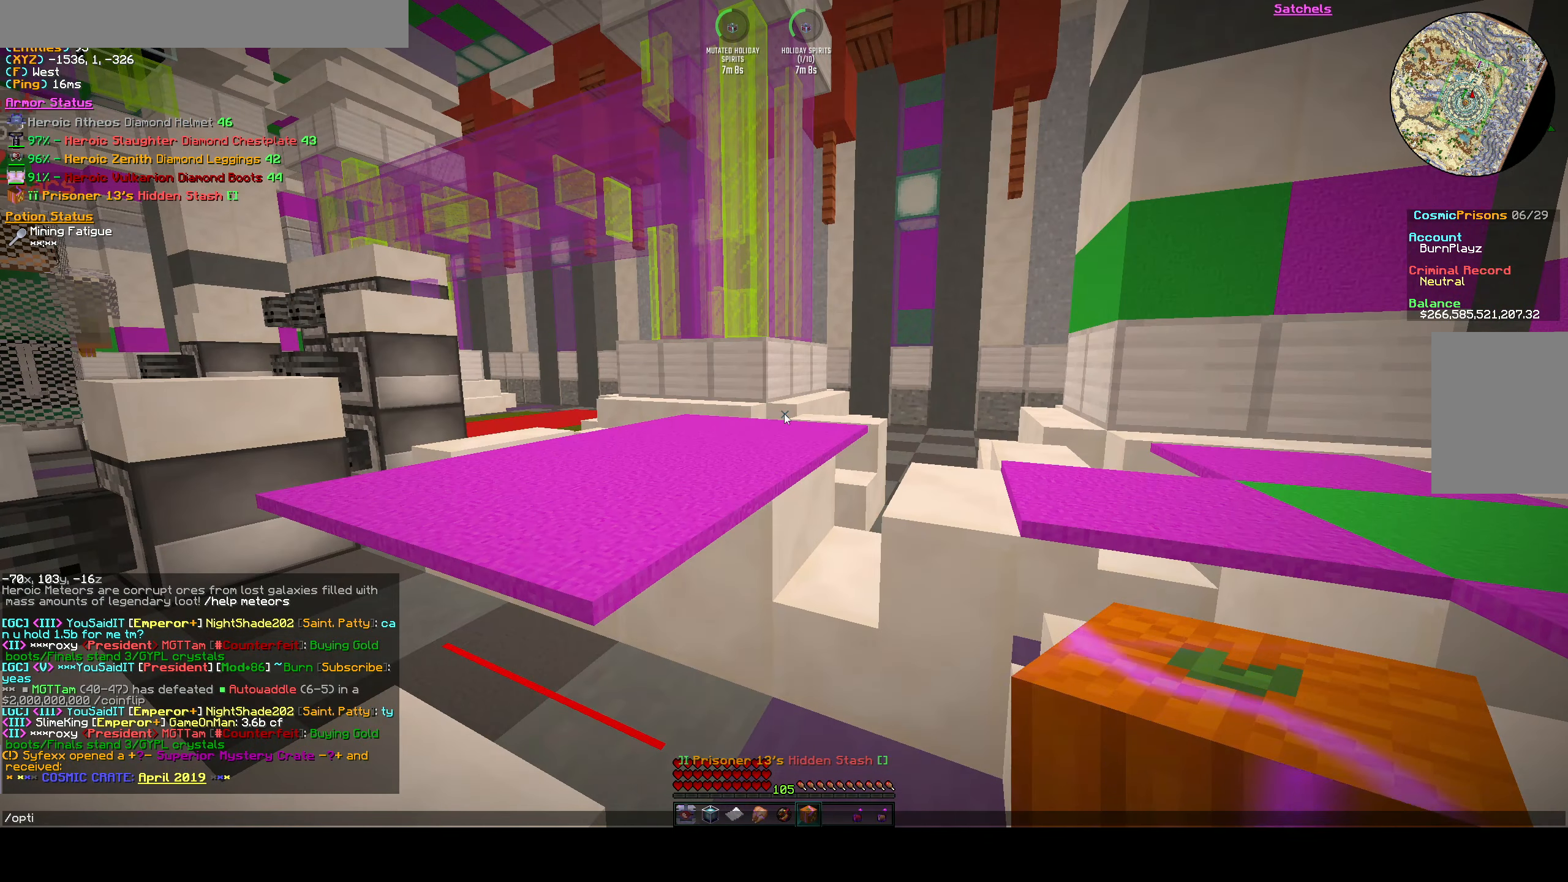
{"keys": [], "events": [[167, "s", "down"], [283, "s", "up"]]}
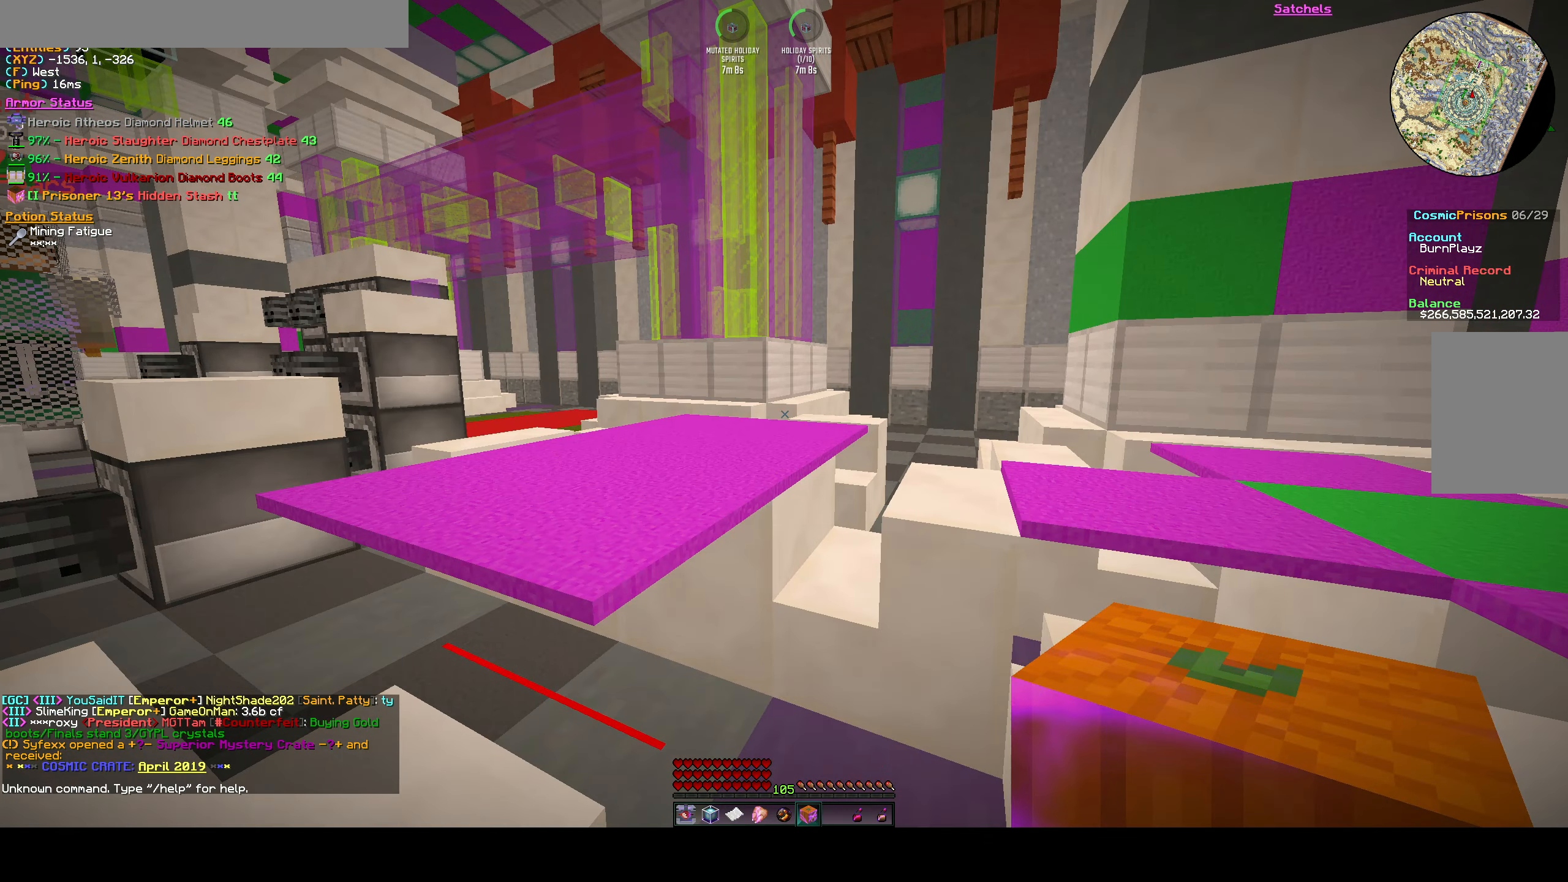
{"keys": ["space", "w"], "events": [[417, "w", "down"], [500, "space", "down"]]}
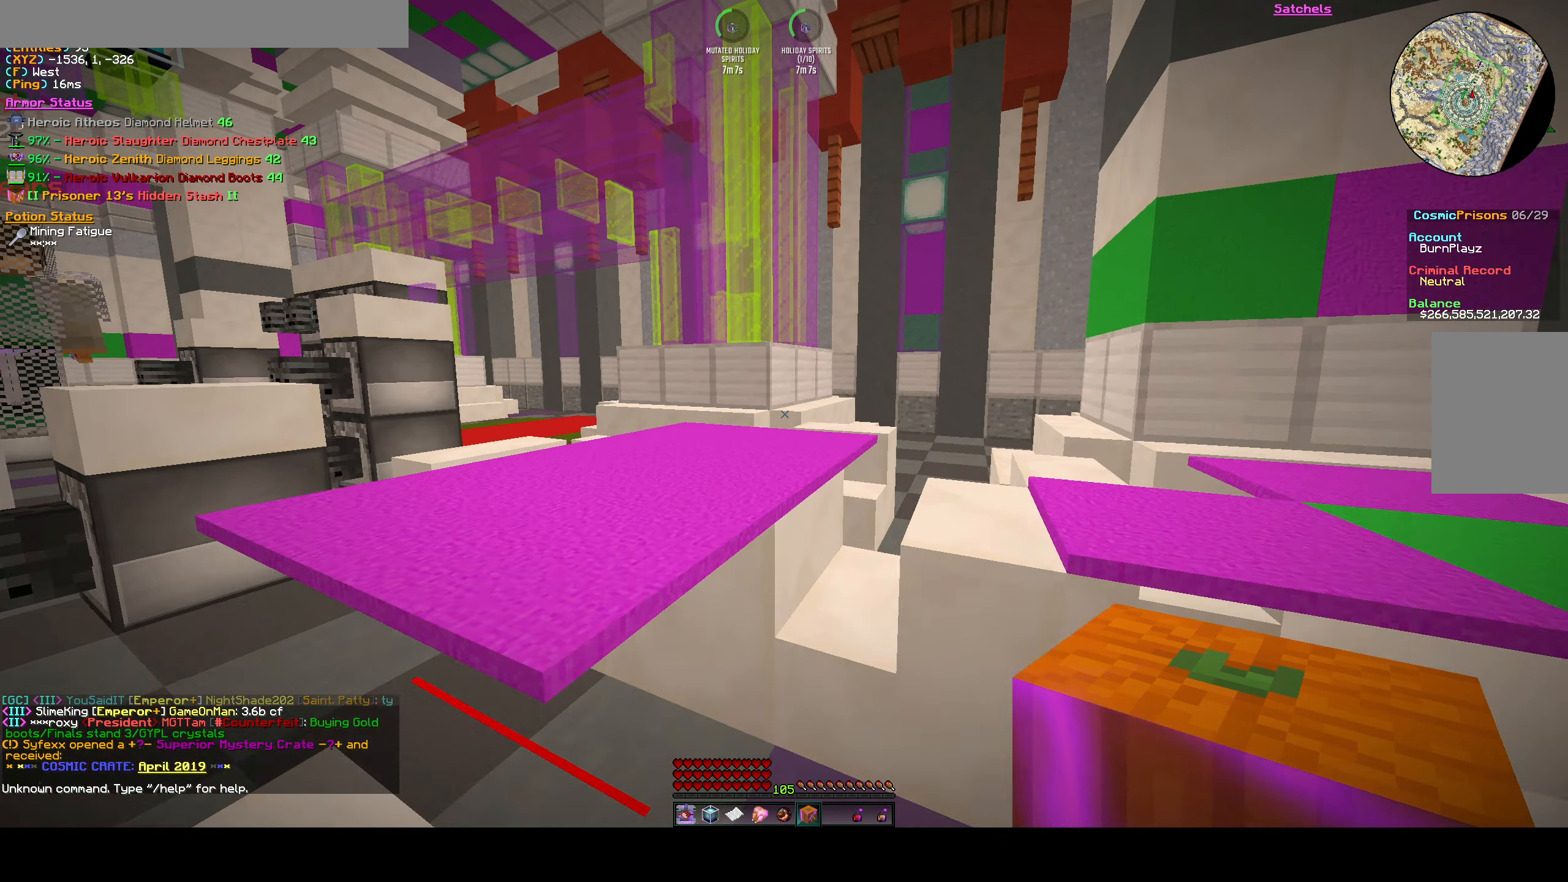
{"keys": [], "events": [[217, "space", "up"], [317, "w", "up"]]}